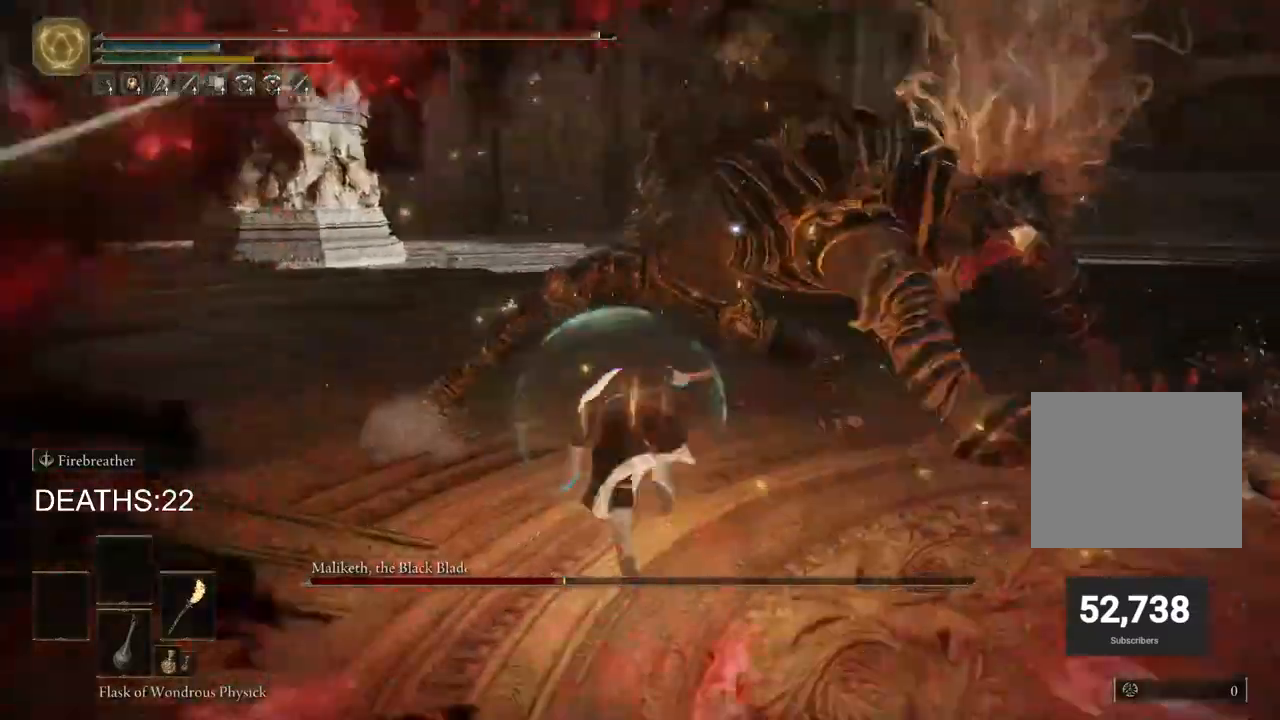
Gameplay with a controller (PlayStation layout); each line is a JSON object with the inputs held at the frame after it. "events" lists button and stick changes between this image and that frame as [ms after this image, input, new state], when the widget could be followed in between.
{"buttons": [], "left_stick": "up", "right_stick": "center", "events": []}
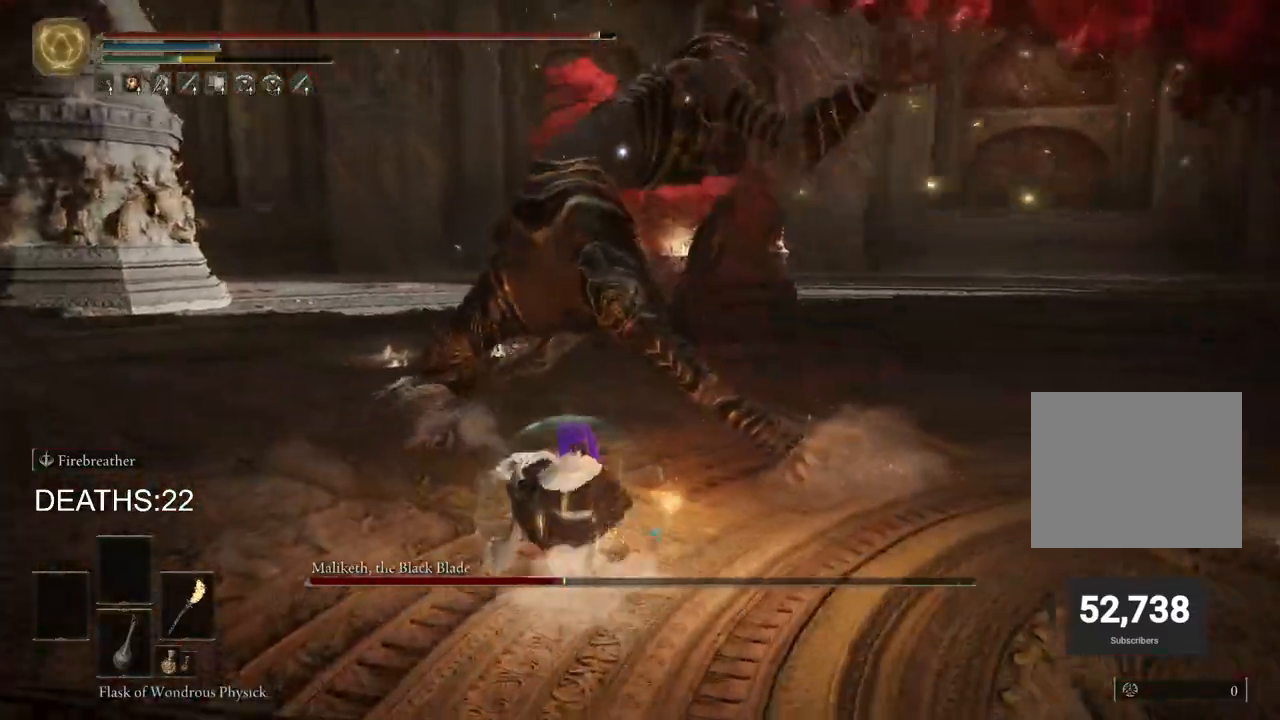
{"buttons": ["CIRCLE"], "left_stick": "up-right", "right_stick": "center", "events": [[200, "CIRCLE", "down"], [217, "left_stick", "up-right"], [400, "CIRCLE", "up"], [467, "CIRCLE", "down"]]}
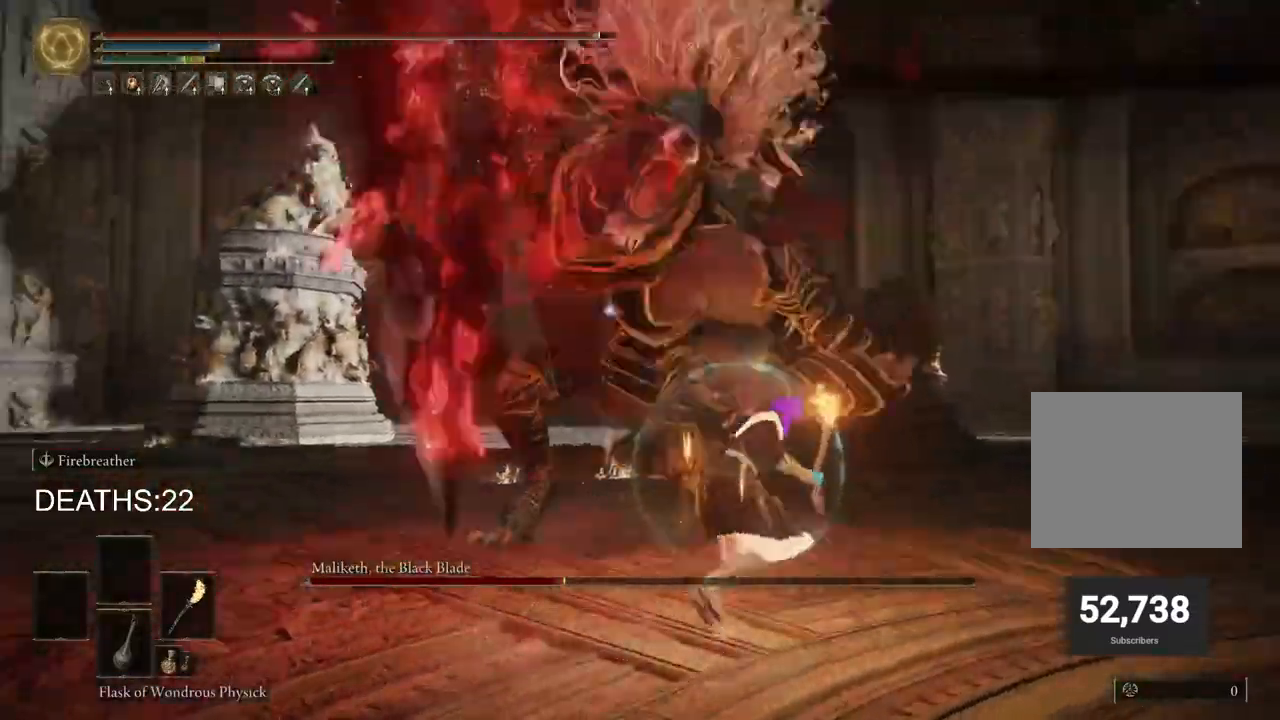
{"buttons": [], "left_stick": "up-right", "right_stick": "center", "events": [[183, "CIRCLE", "up"]]}
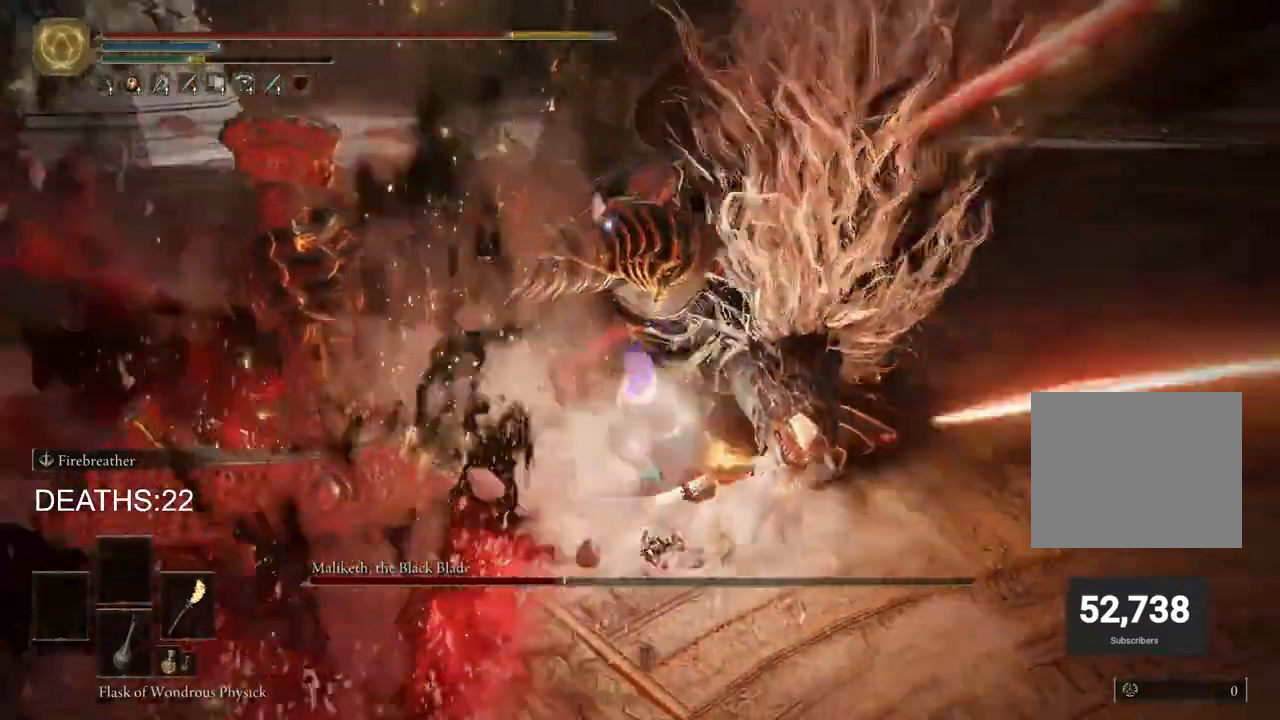
{"buttons": [], "left_stick": "up-right", "right_stick": "center", "events": [[67, "CIRCLE", "down"], [133, "CIRCLE", "up"]]}
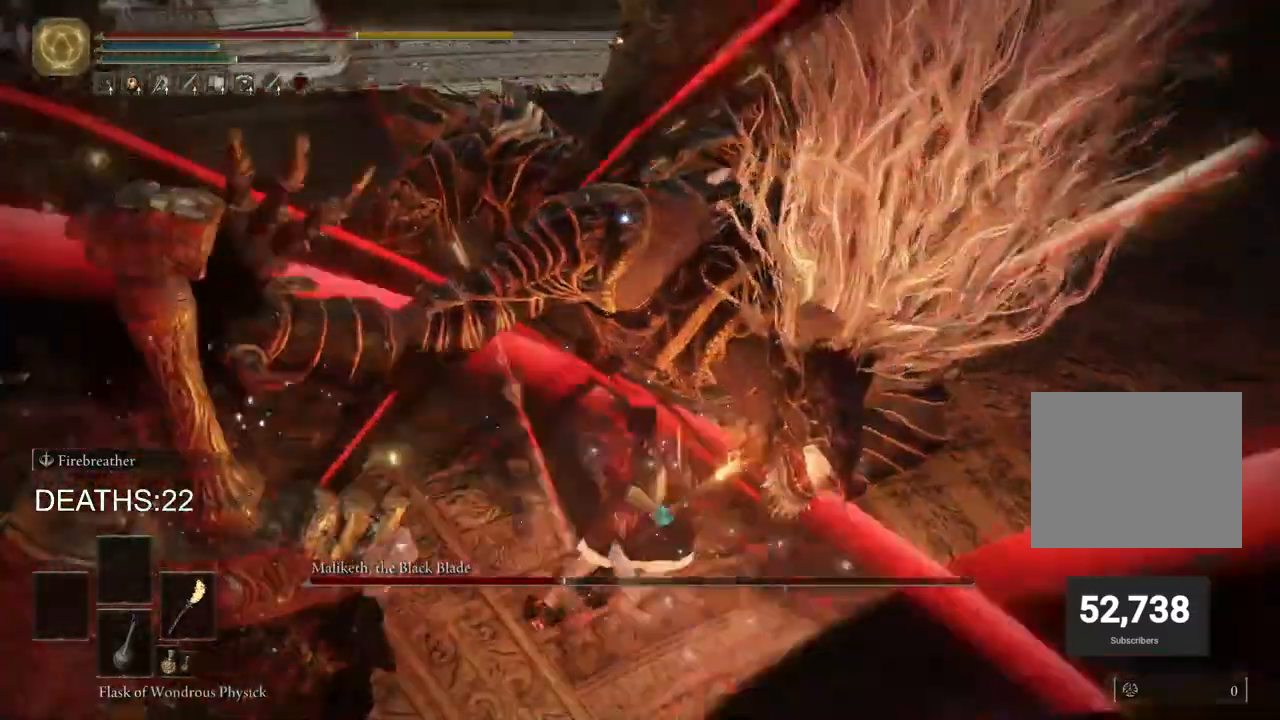
{"buttons": [], "left_stick": "up-right", "right_stick": "center", "events": [[33, "L1", "down"], [83, "L1", "up"], [133, "L1", "down"], [183, "R1", "down"], [267, "R1", "up"], [300, "L1", "up"], [350, "R1", "down"], [450, "R1", "up"]]}
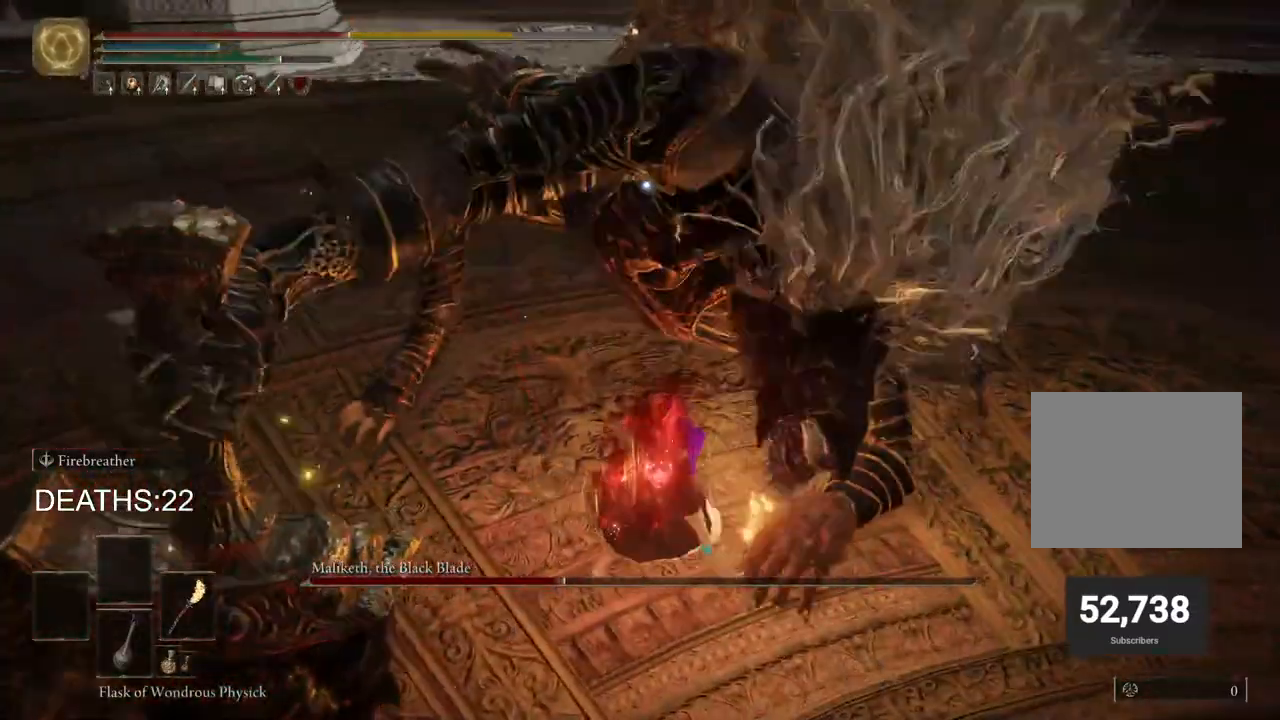
{"buttons": [], "left_stick": "up-right", "right_stick": "center", "events": [[33, "R1", "down"], [133, "R1", "up"], [217, "R1", "down"], [333, "R1", "up"]]}
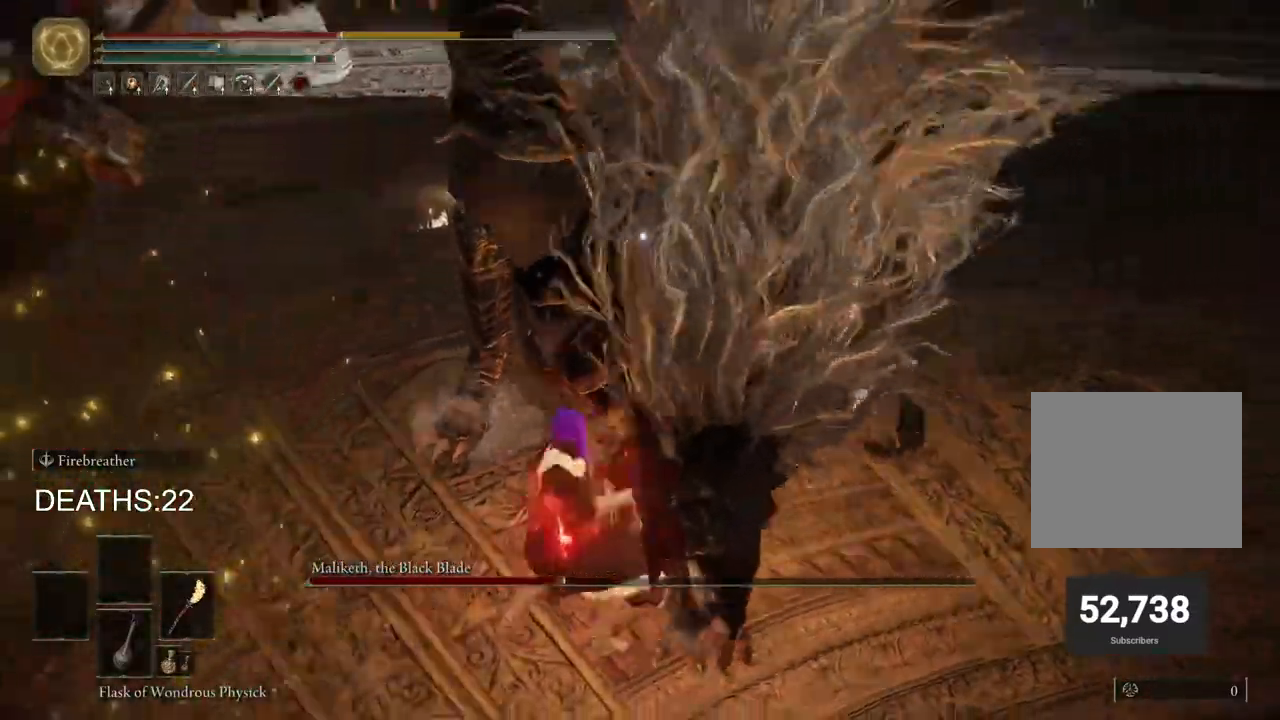
{"buttons": [], "left_stick": "right", "right_stick": "center", "events": [[467, "left_stick", "right"]]}
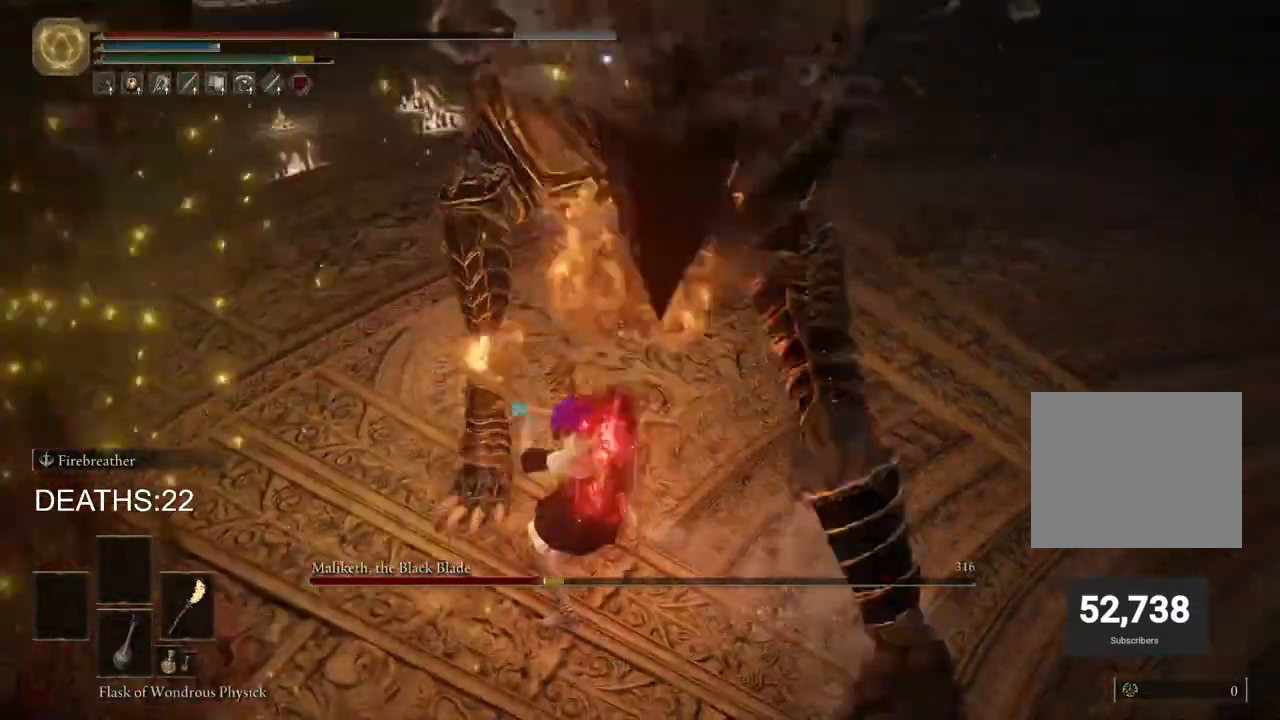
{"buttons": [], "left_stick": "down-right", "right_stick": "center", "events": [[33, "left_stick", "down-right"]]}
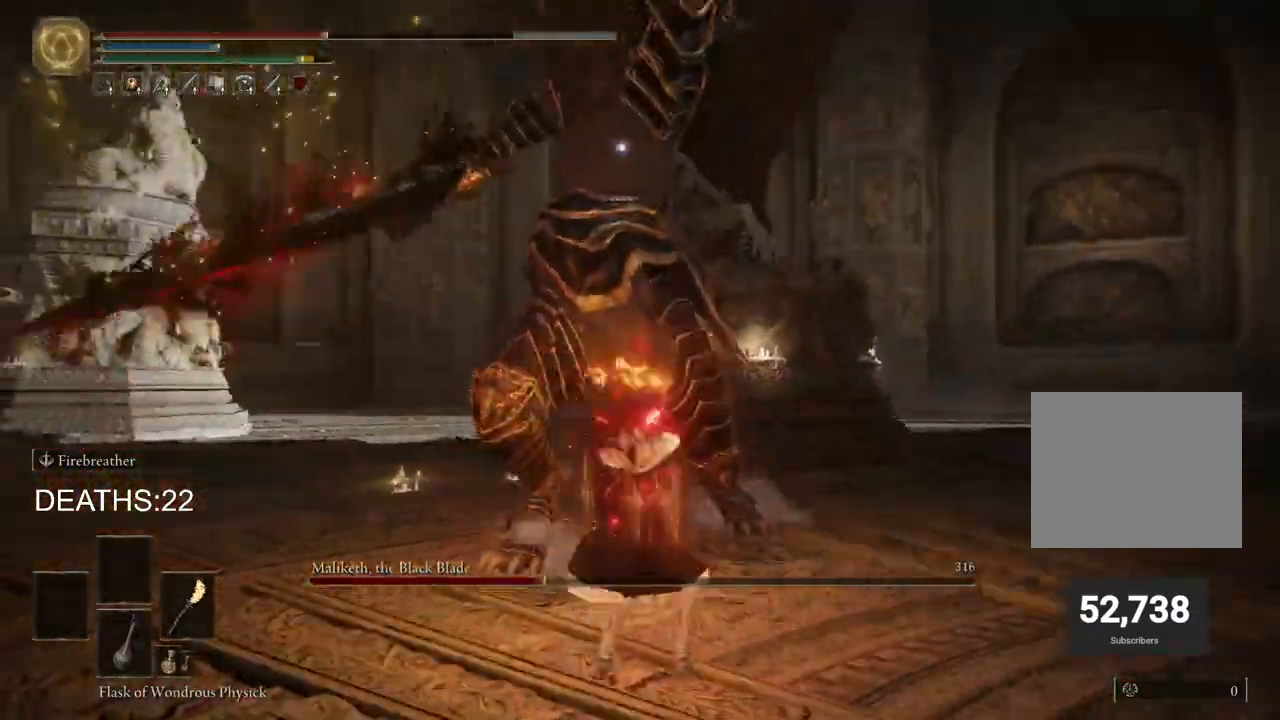
{"buttons": ["R2"], "left_stick": "center", "right_stick": "center", "events": [[67, "R2", "down"], [133, "left_stick", "down"], [450, "left_stick", "center"]]}
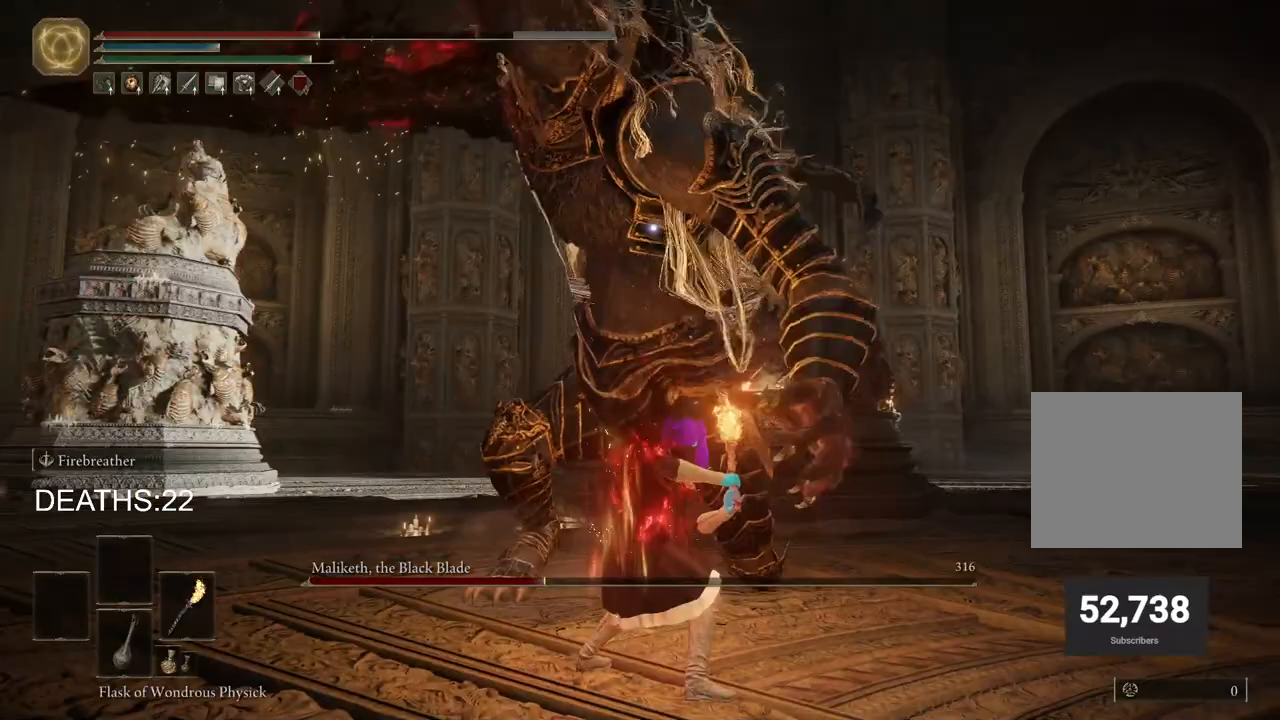
{"buttons": ["R2"], "left_stick": "center", "right_stick": "center", "events": []}
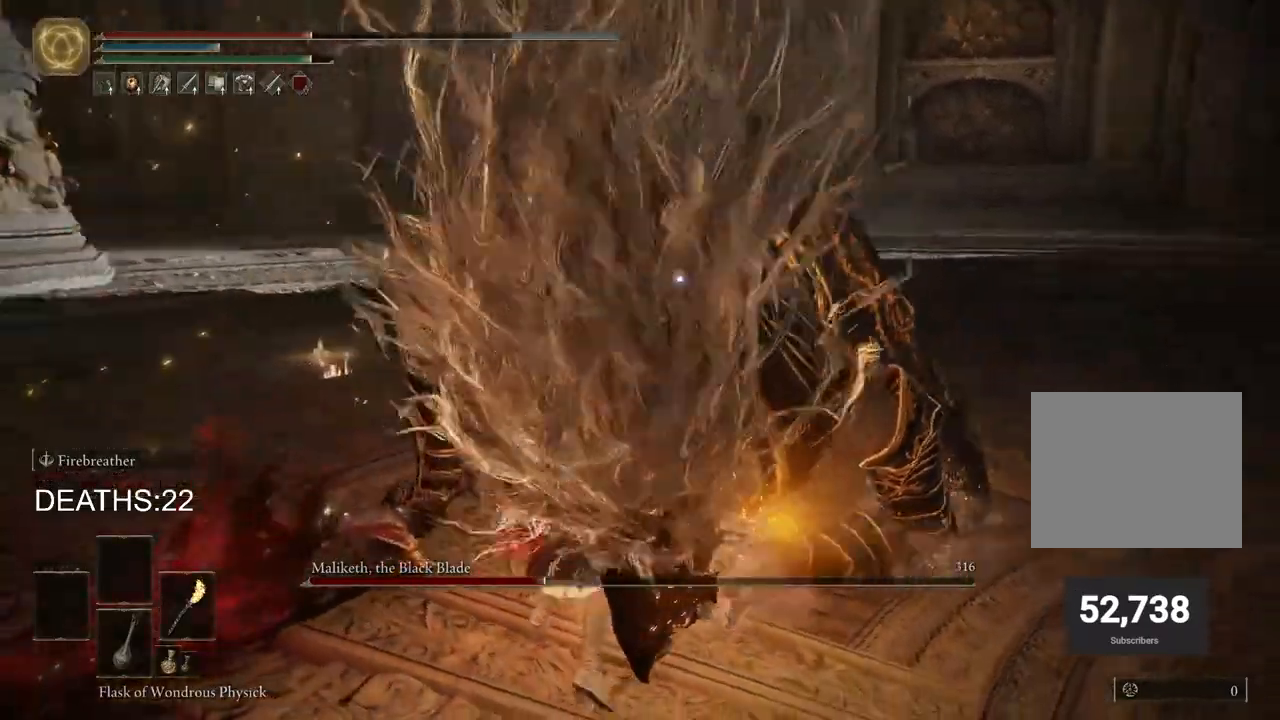
{"buttons": [], "left_stick": "up", "right_stick": "center", "events": [[83, "left_stick", "up"], [200, "R2", "up"]]}
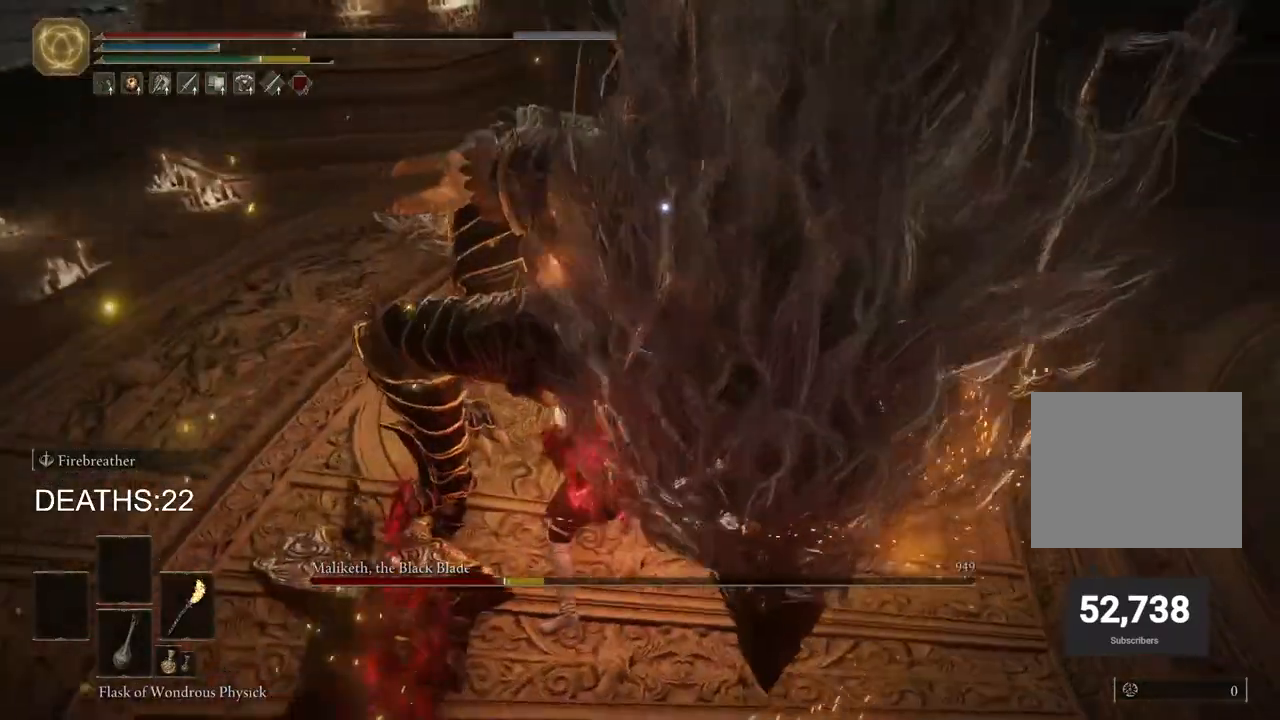
{"buttons": ["R2"], "left_stick": "up", "right_stick": "center", "events": [[117, "R2", "down"]]}
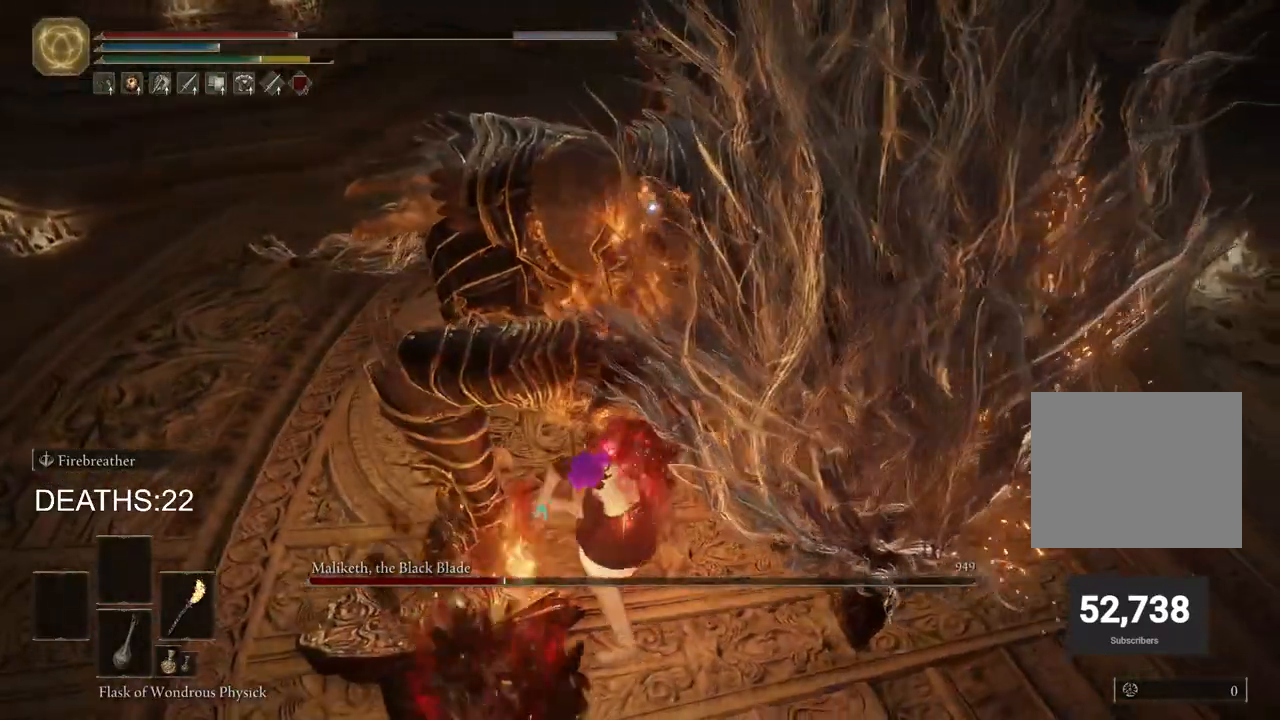
{"buttons": ["R2"], "left_stick": "up", "right_stick": "center", "events": []}
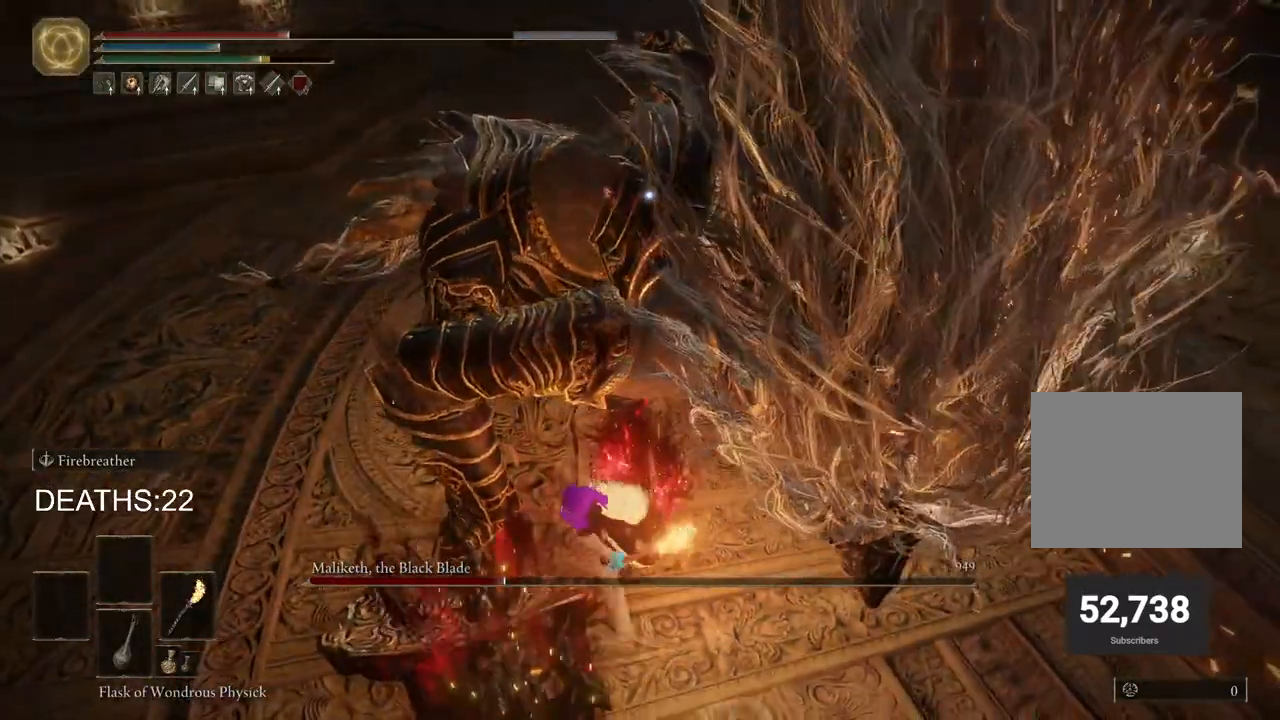
{"buttons": [], "left_stick": "down", "right_stick": "center", "events": [[133, "right_stick", "right"], [350, "left_stick", "right"], [483, "R2", "up"], [483, "left_stick", "down"], [483, "right_stick", "center"]]}
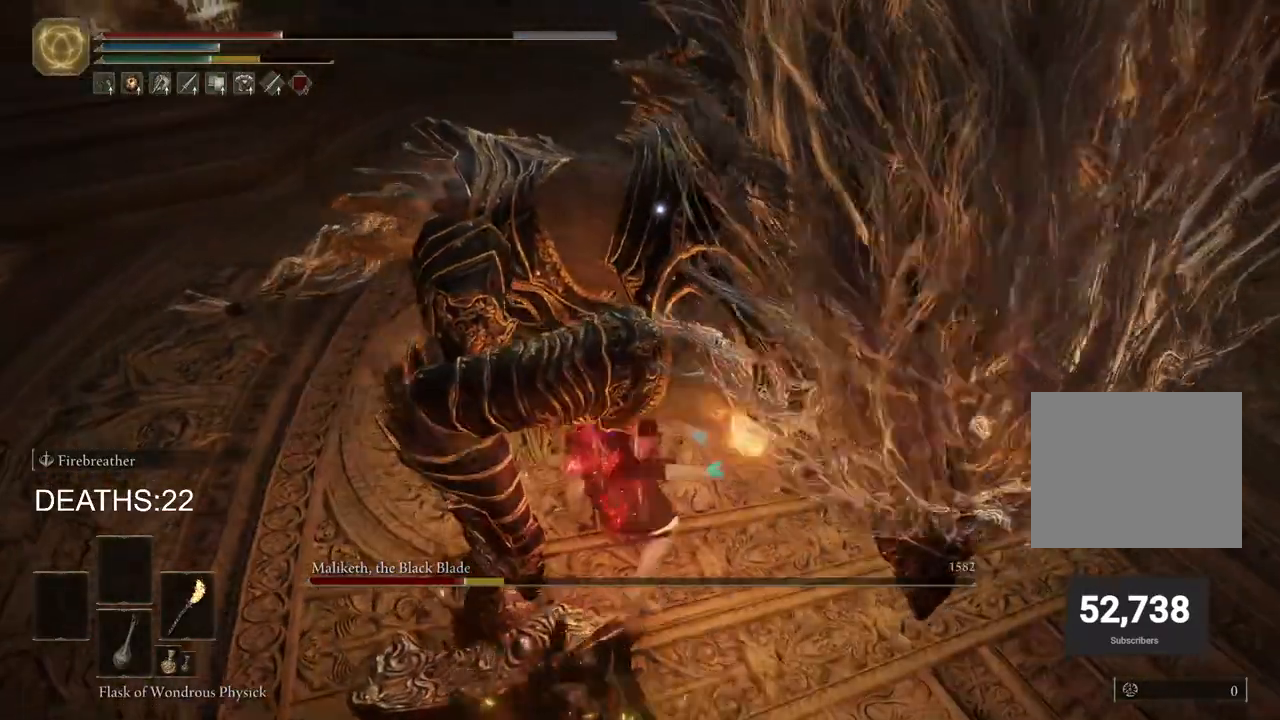
{"buttons": ["DPAD_DOWN"], "left_stick": "down", "right_stick": "center", "events": [[467, "DPAD_DOWN", "down"]]}
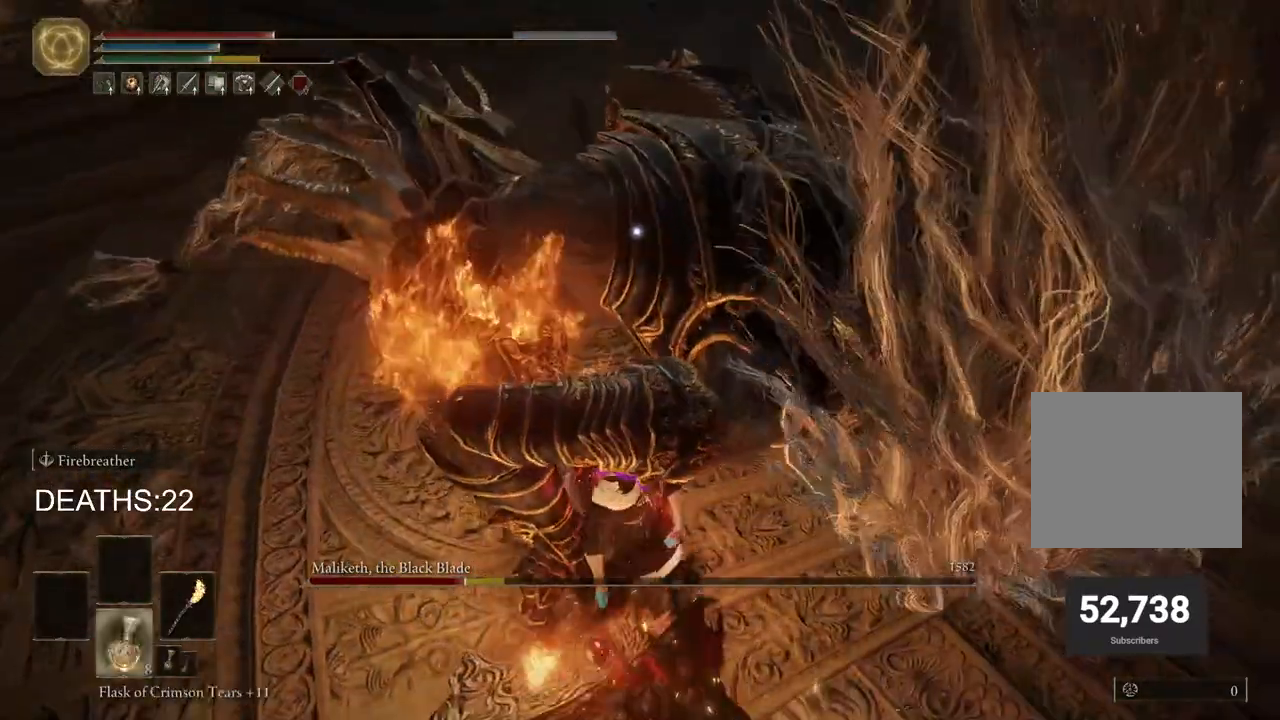
{"buttons": ["SQUARE"], "left_stick": "down", "right_stick": "center", "events": [[83, "DPAD_DOWN", "up"], [150, "SQUARE", "down"], [233, "SQUARE", "up"], [317, "SQUARE", "down"], [383, "SQUARE", "up"], [467, "SQUARE", "down"]]}
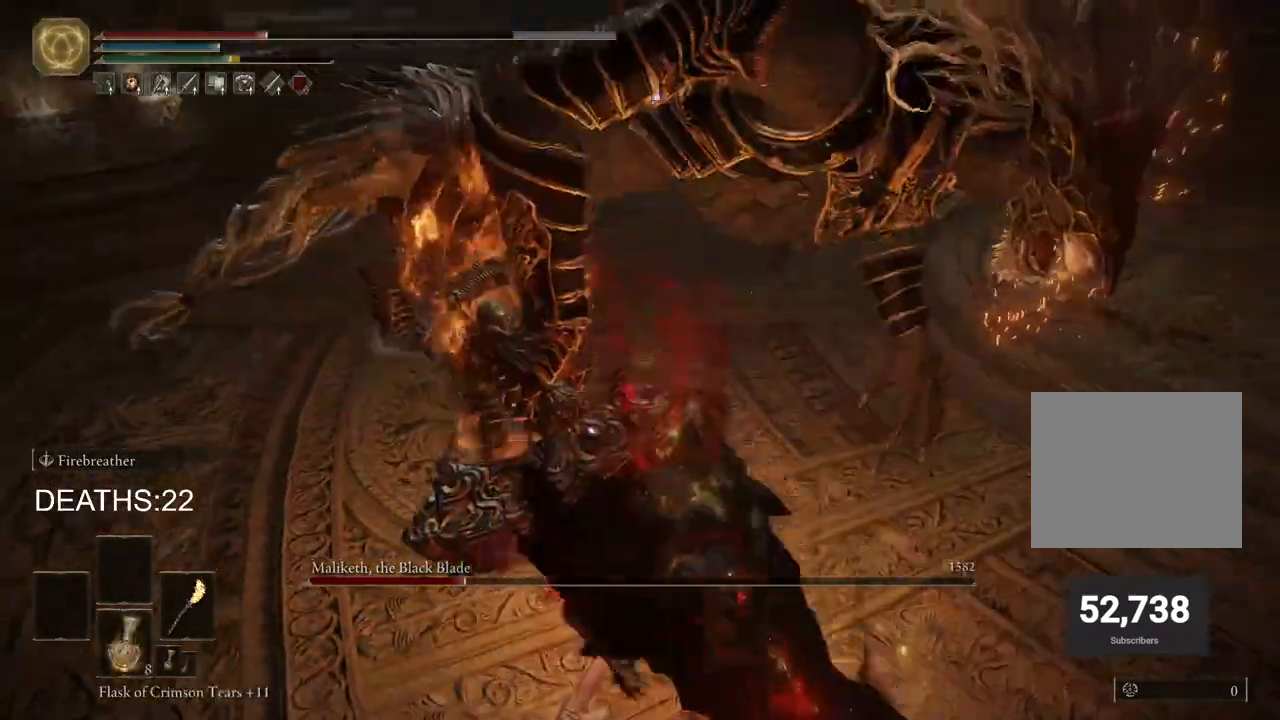
{"buttons": [], "left_stick": "down", "right_stick": "center", "events": [[33, "SQUARE", "up"]]}
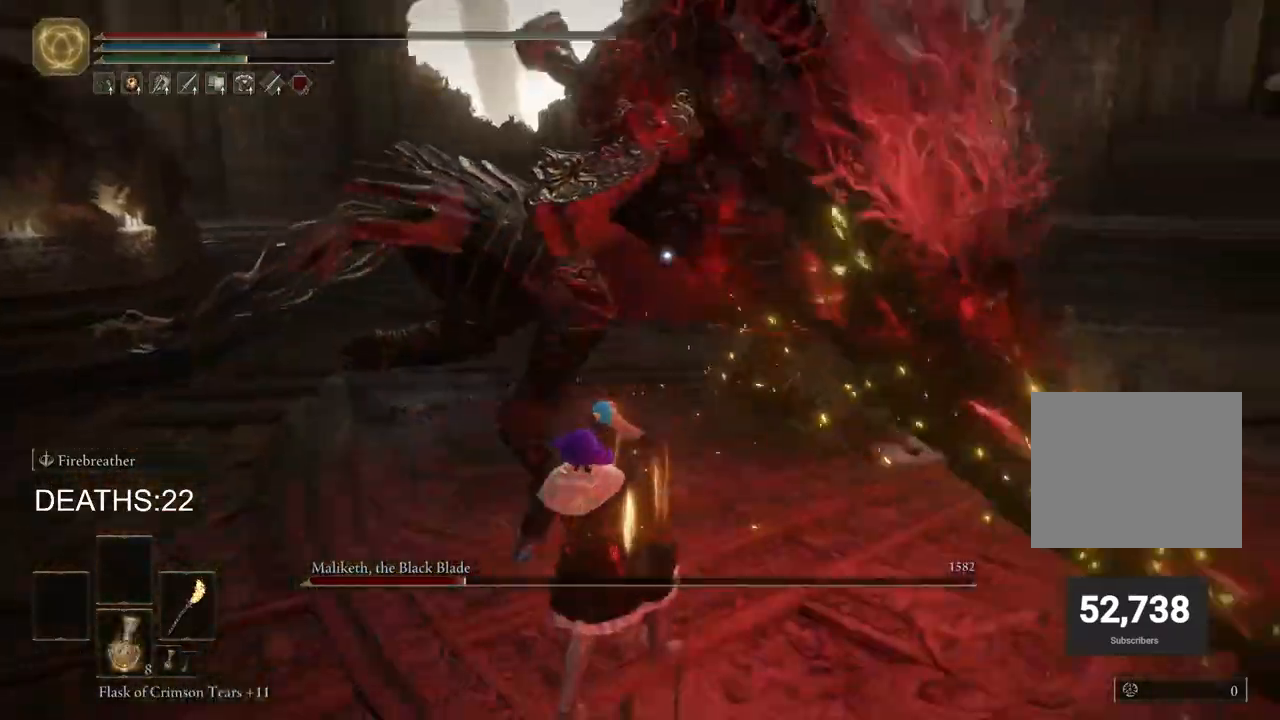
{"buttons": [], "left_stick": "down", "right_stick": "center", "events": []}
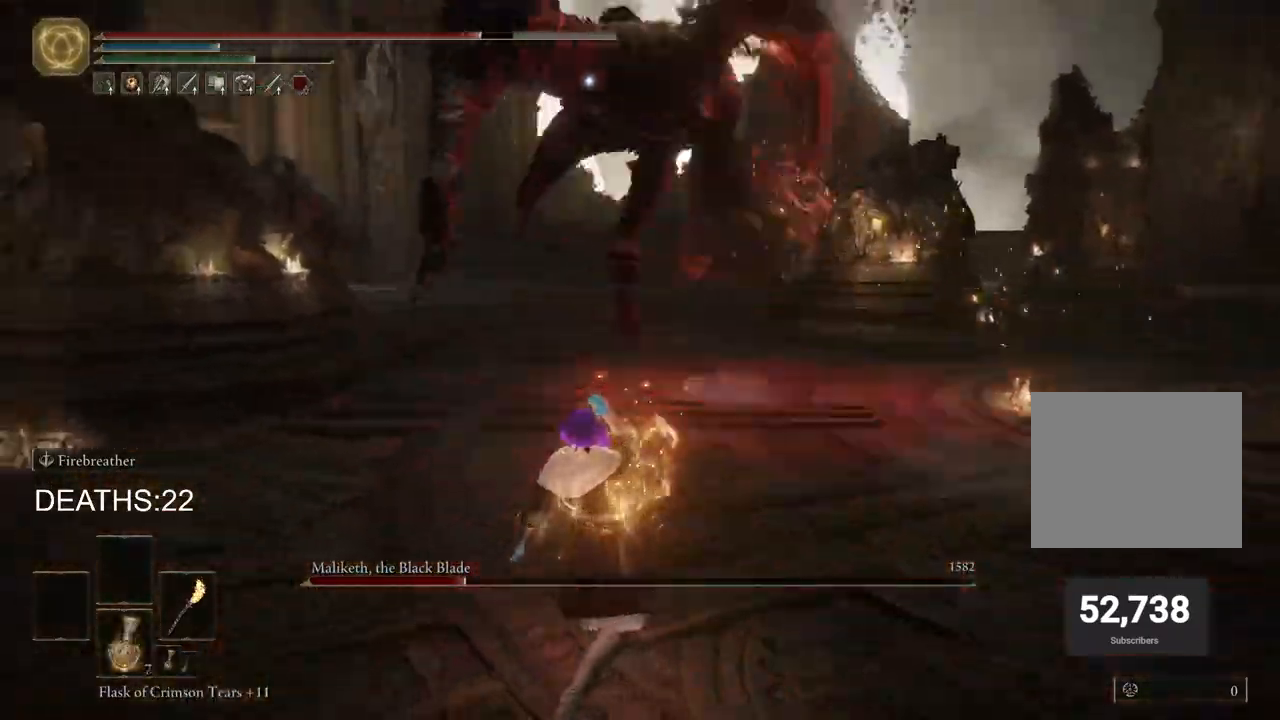
{"buttons": ["CIRCLE"], "left_stick": "left", "right_stick": "center", "events": [[233, "left_stick", "left"], [500, "CIRCLE", "down"]]}
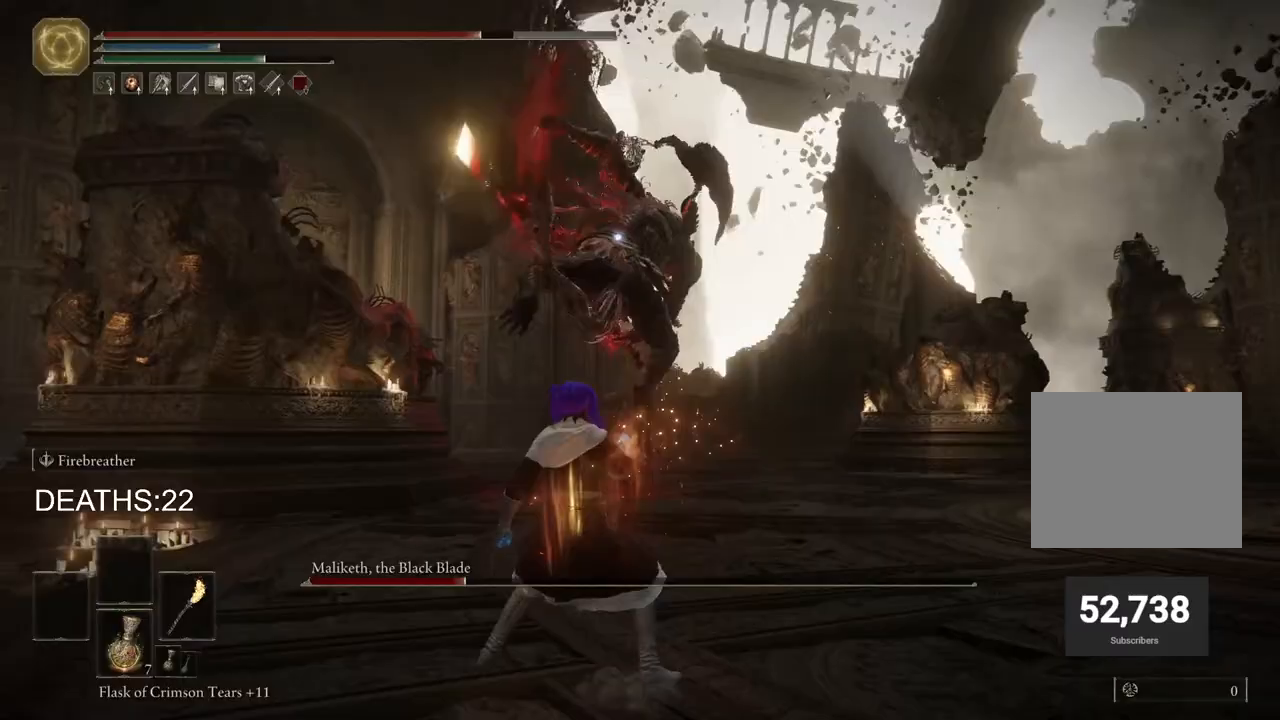
{"buttons": [], "left_stick": "left", "right_stick": "center", "events": [[50, "CIRCLE", "up"], [133, "CIRCLE", "down"], [217, "CIRCLE", "up"], [267, "CIRCLE", "down"], [350, "CIRCLE", "up"]]}
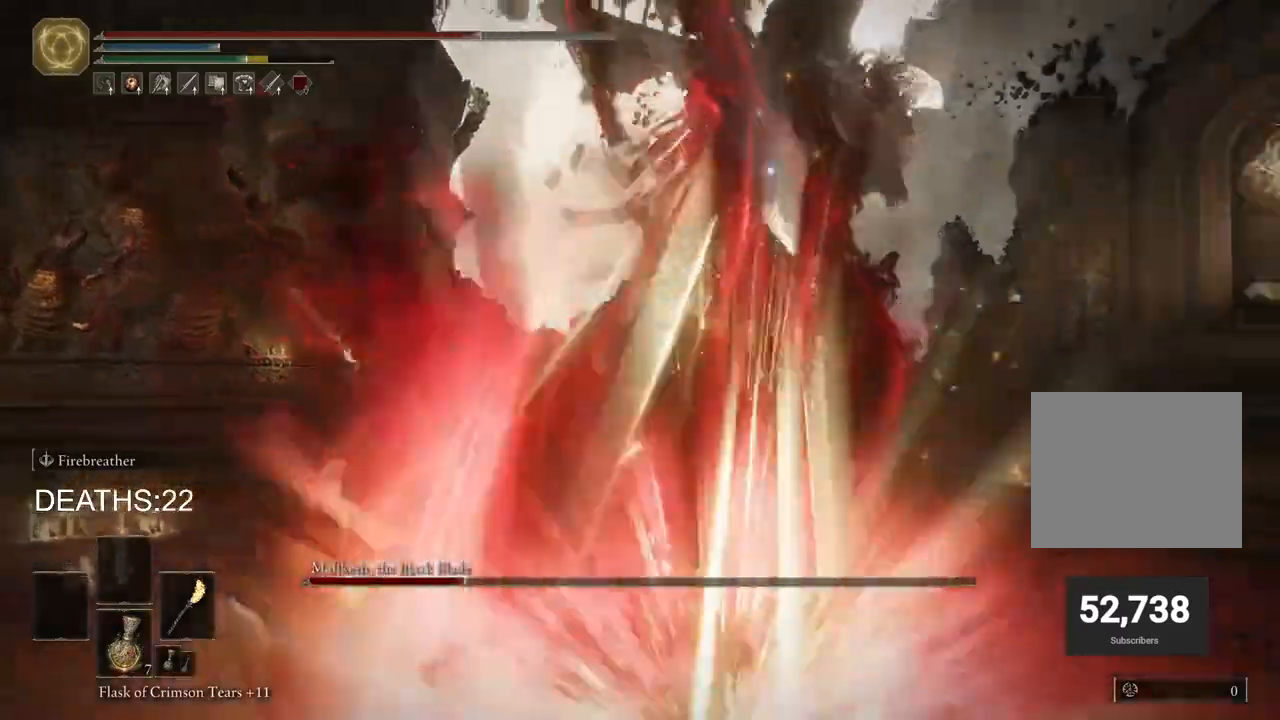
{"buttons": [], "left_stick": "right", "right_stick": "center", "events": [[283, "left_stick", "down"], [333, "left_stick", "down-right"], [433, "left_stick", "right"]]}
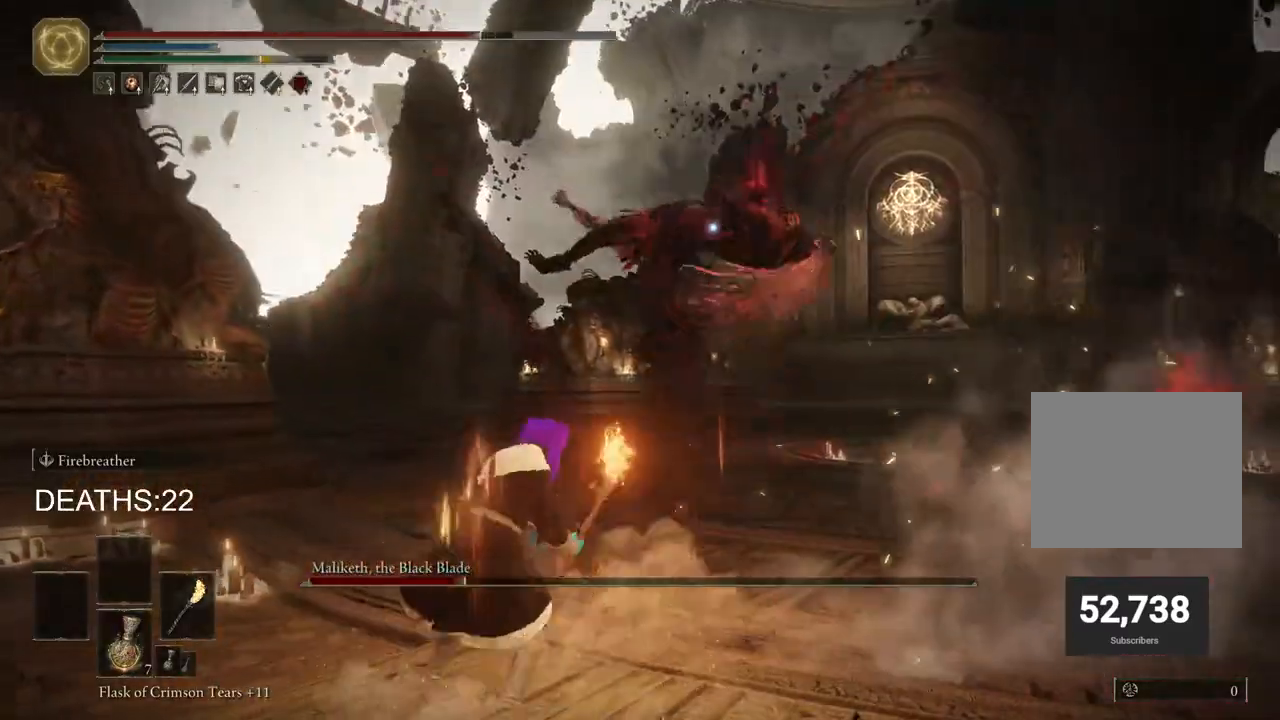
{"buttons": [], "left_stick": "right", "right_stick": "center", "events": [[183, "CIRCLE", "down"], [333, "CIRCLE", "up"]]}
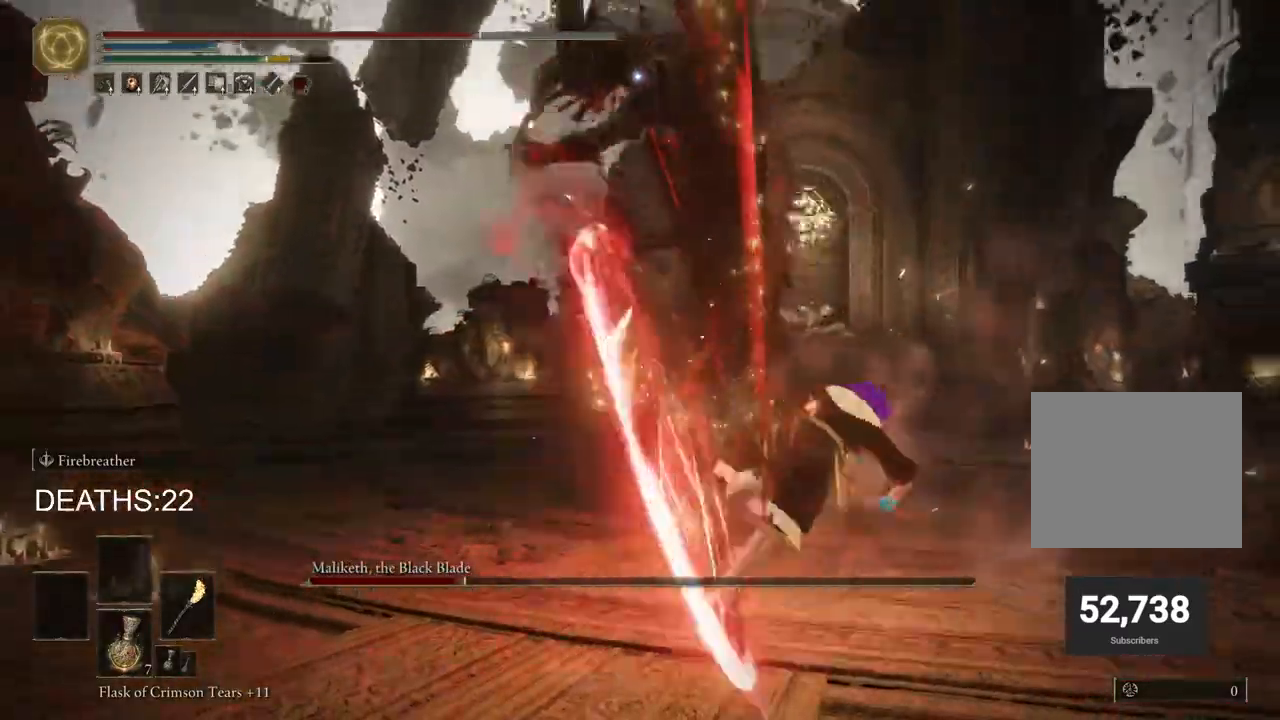
{"buttons": [], "left_stick": "right", "right_stick": "center", "events": []}
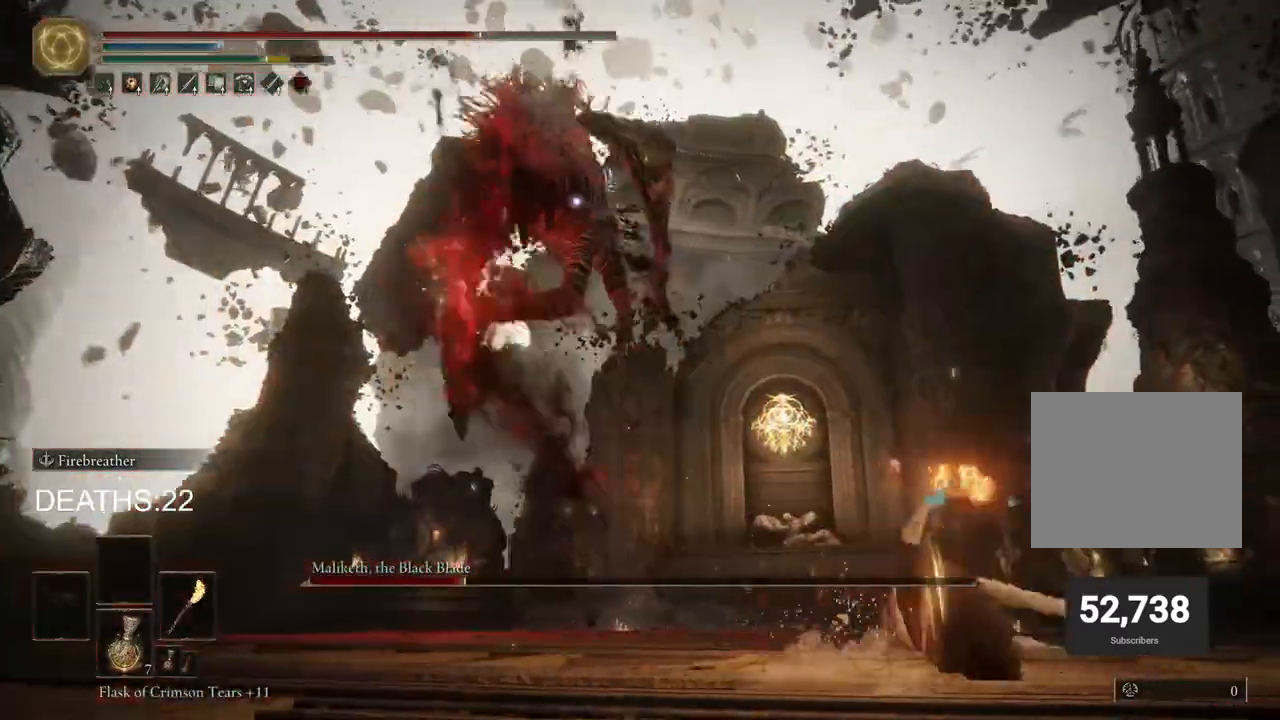
{"buttons": ["CIRCLE"], "left_stick": "right", "right_stick": "center", "events": [[367, "CIRCLE", "down"]]}
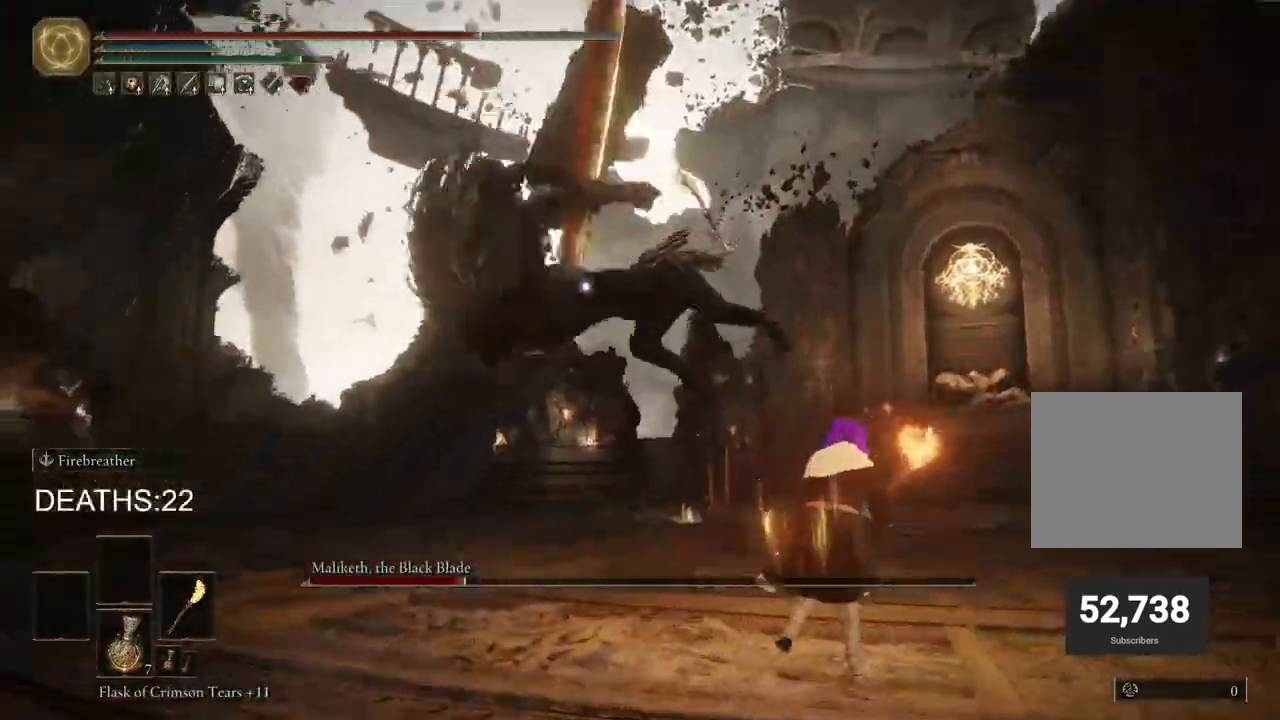
{"buttons": [], "left_stick": "right", "right_stick": "center", "events": [[117, "CIRCLE", "up"]]}
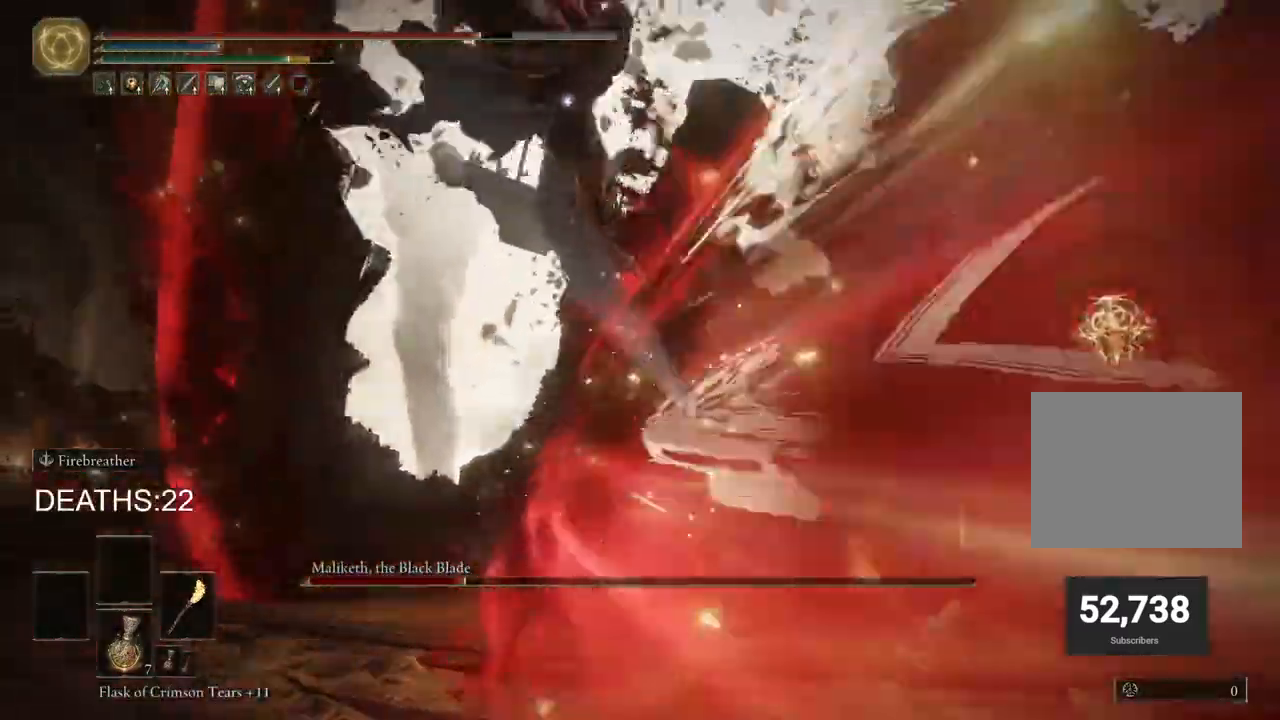
{"buttons": [], "left_stick": "up-right", "right_stick": "center", "events": [[433, "left_stick", "up-right"]]}
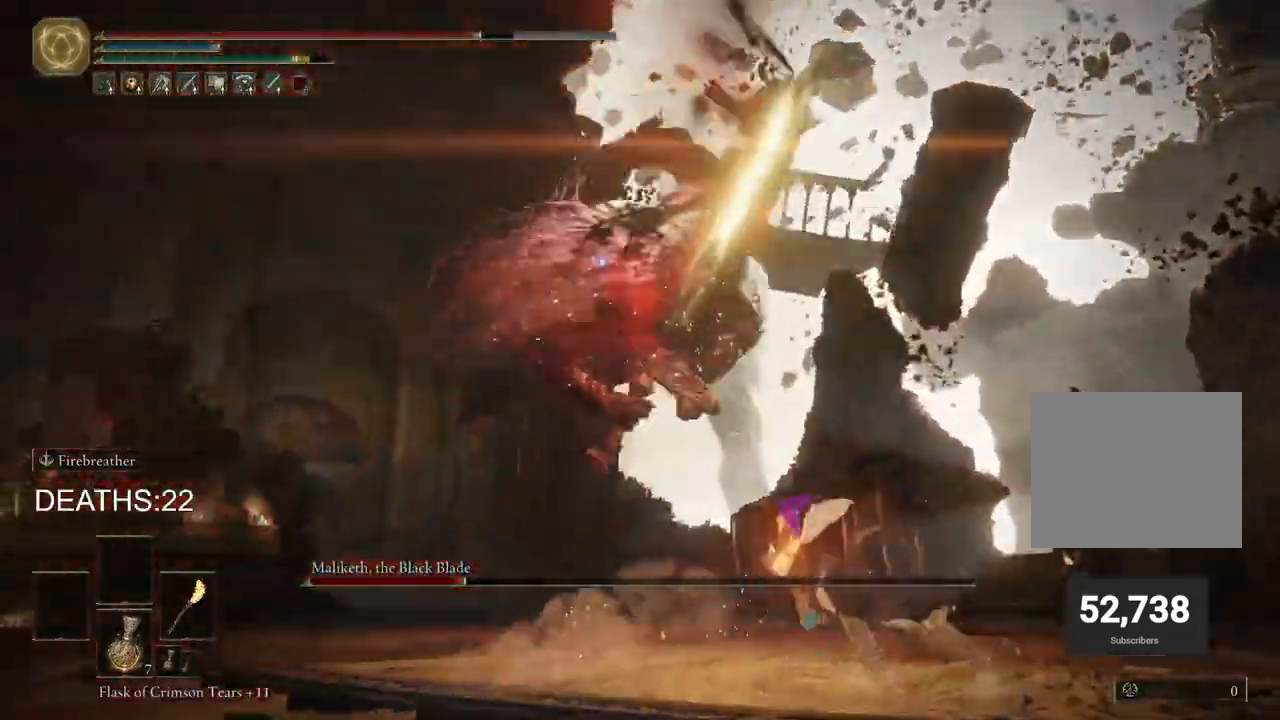
{"buttons": ["CIRCLE"], "left_stick": "up-right", "right_stick": "center", "events": [[100, "CIRCLE", "down"], [250, "CIRCLE", "up"], [467, "CIRCLE", "down"]]}
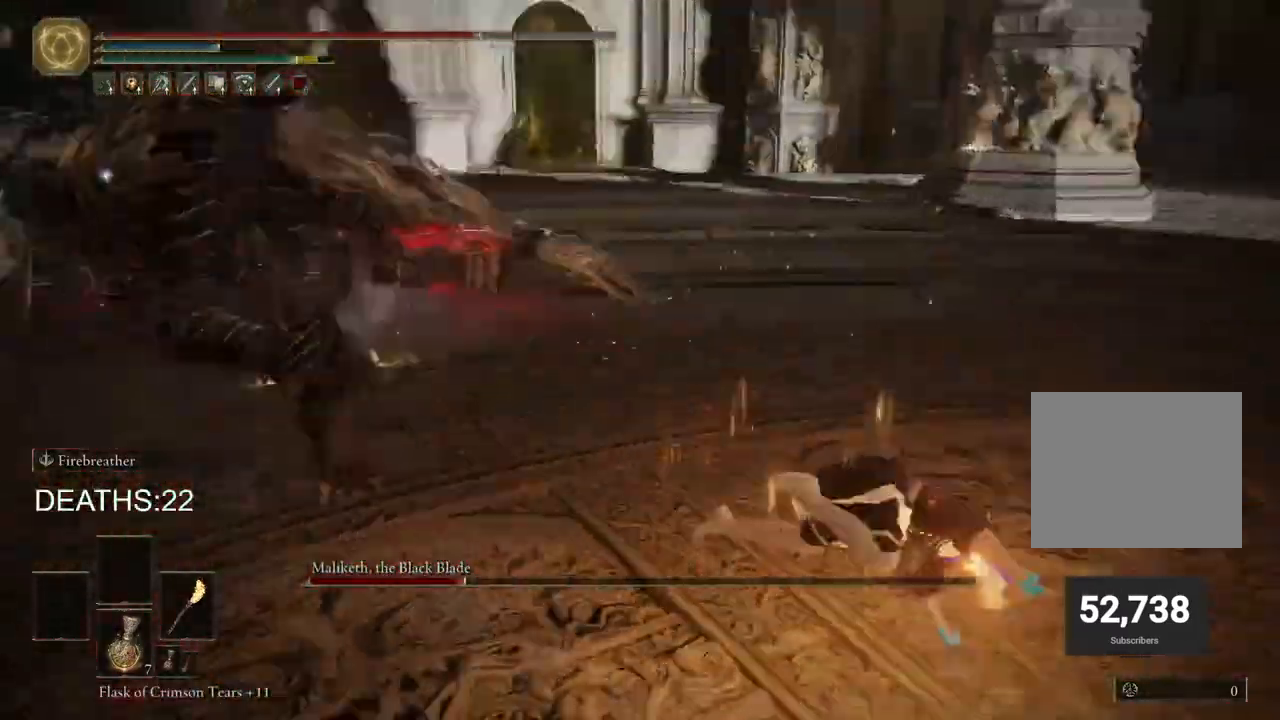
{"buttons": ["CIRCLE"], "left_stick": "down-right", "right_stick": "center", "events": [[183, "left_stick", "right"], [367, "left_stick", "down-right"]]}
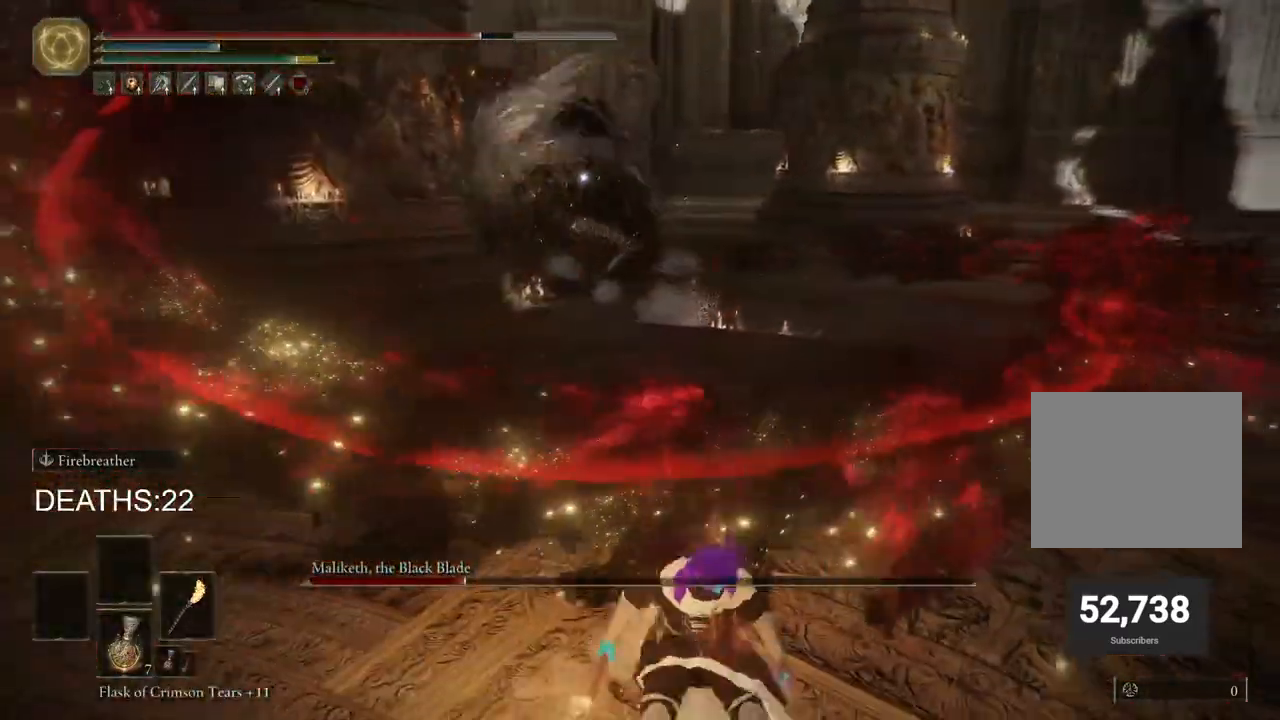
{"buttons": ["CIRCLE"], "left_stick": "up-right", "right_stick": "center", "events": [[83, "left_stick", "right"], [217, "left_stick", "up-right"]]}